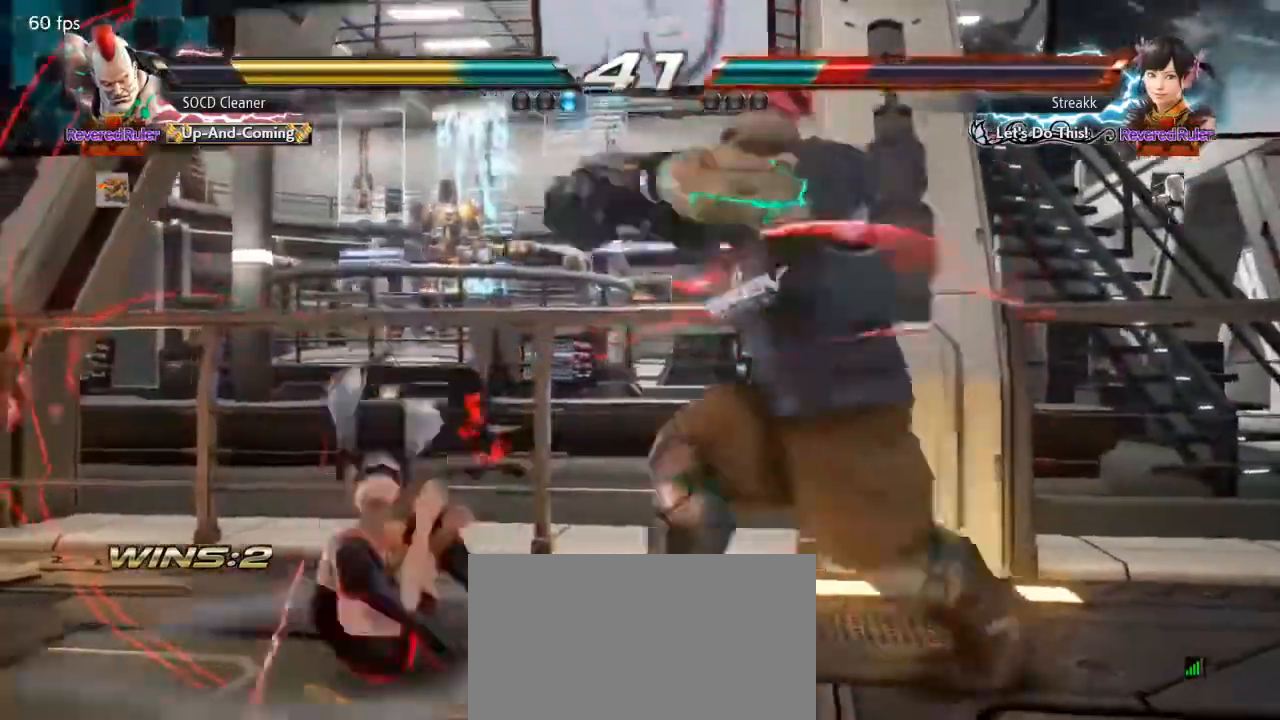
Gameplay with a controller (arcade stick); each line is a JSON object with the inputs held at the frame after it. "events" lists button and stick changes between this image and that frame as [ms after this image, input, new state], when the widget could be followed in between. Not read: L3 R3 other_buttons.
{"buttons": [], "events": [[67, "TRIANGLE", "up"], [133, "DPAD_RIGHT", "up"]]}
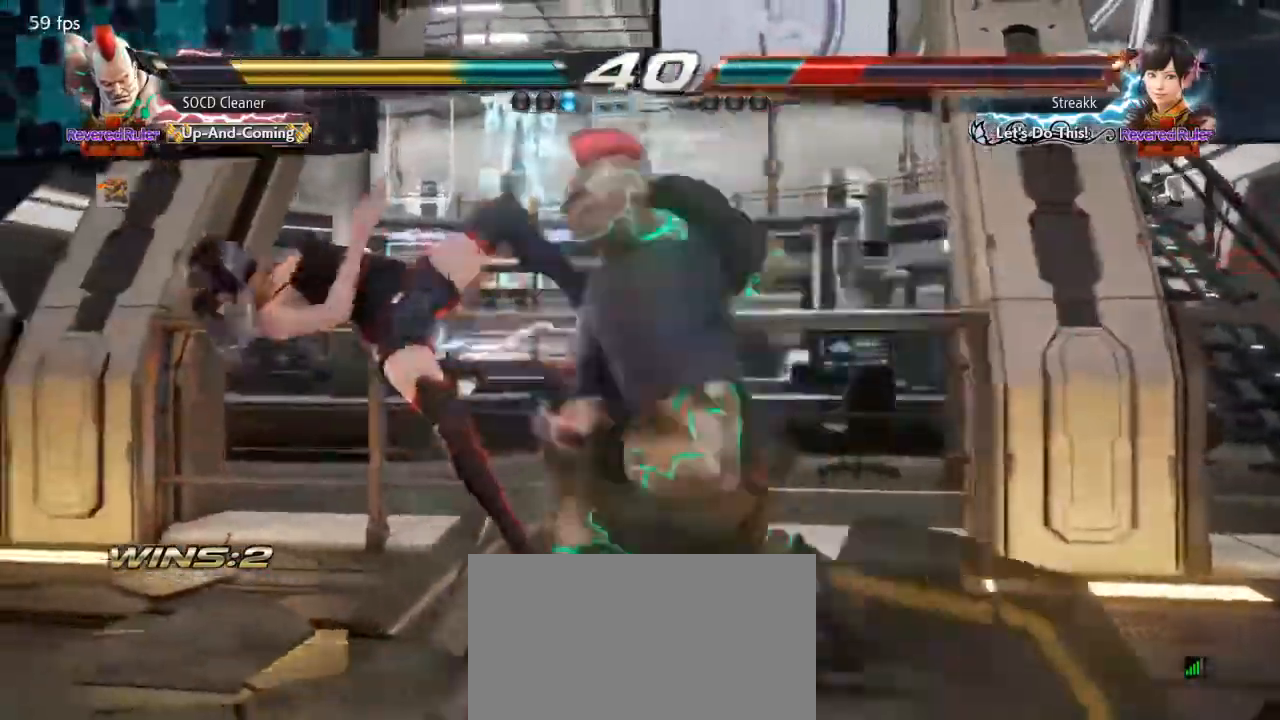
{"buttons": [], "events": [[133, "DPAD_LEFT", "down"], [300, "CROSS", "down"], [333, "CROSS", "up"], [367, "CROSS", "down"], [400, "CROSS", "up"], [400, "DPAD_LEFT", "up"], [467, "CIRCLE", "down"], [500, "CIRCLE", "up"]]}
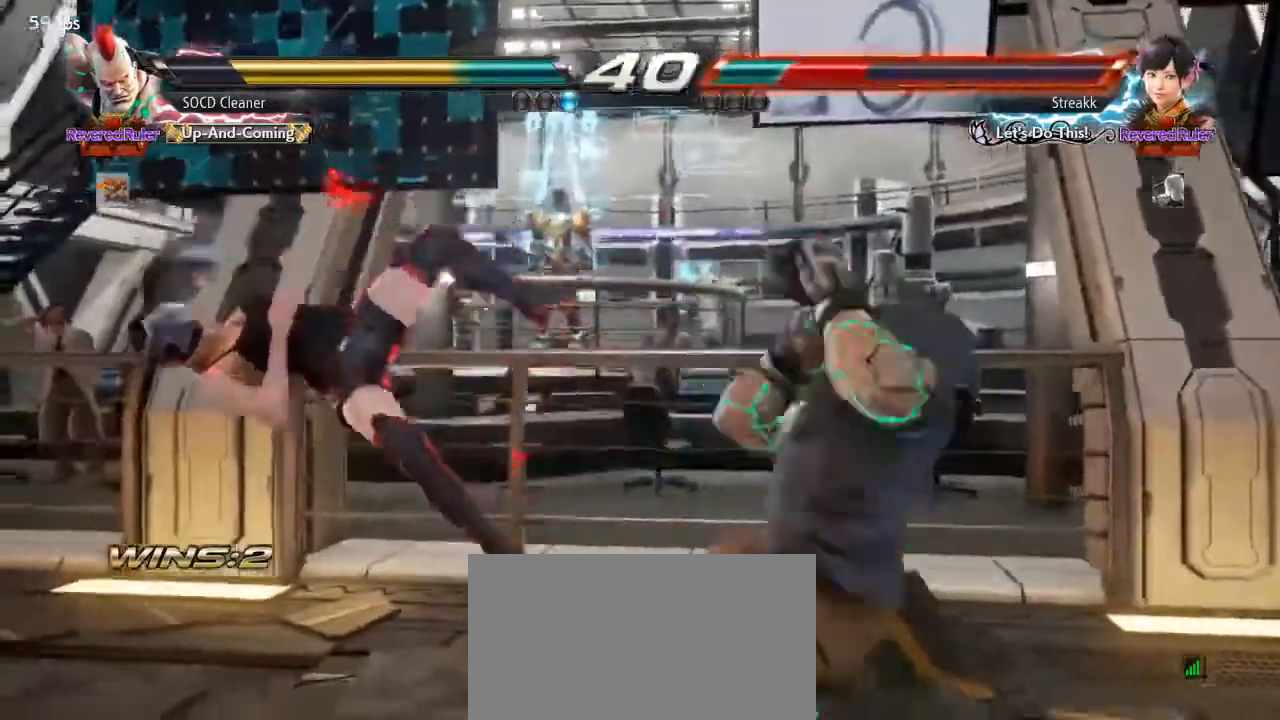
{"buttons": ["DPAD_DOWN", "DPAD_LEFT"], "events": [[33, "DPAD_DOWN", "down"], [33, "DPAD_LEFT", "down"], [333, "SQUARE", "down"], [400, "SQUARE", "up"]]}
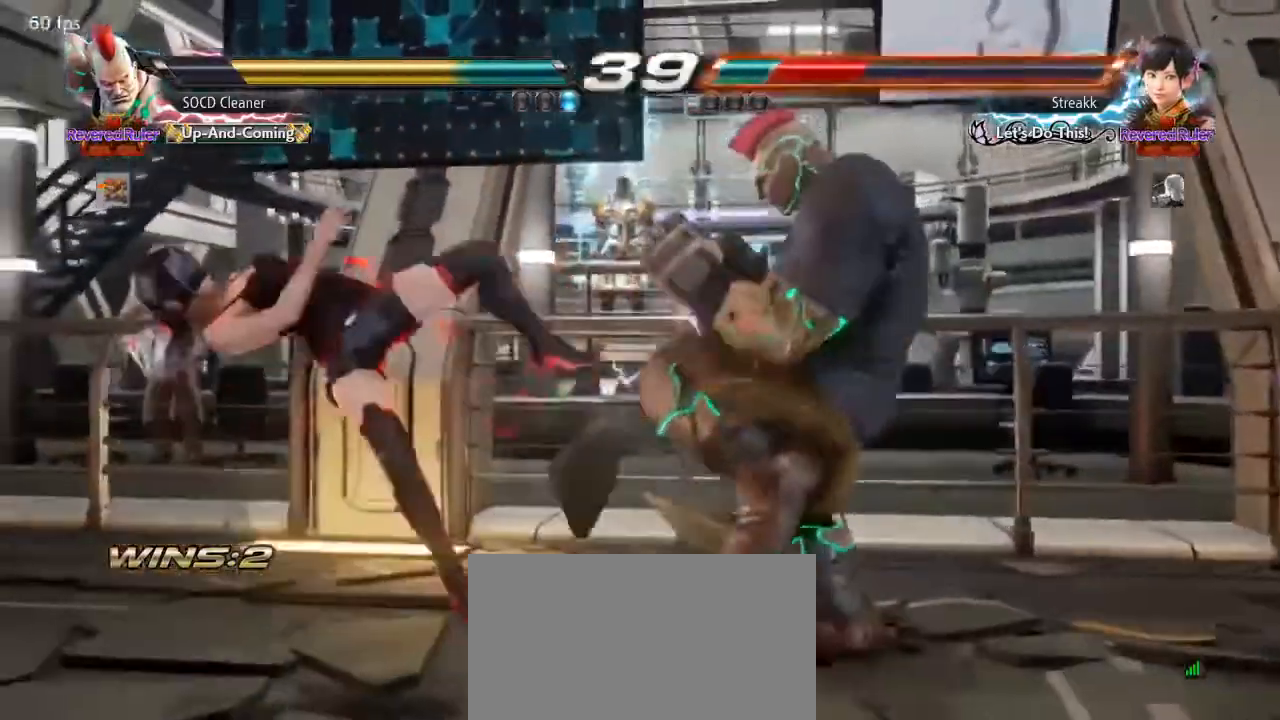
{"buttons": ["SQUARE", "DPAD_DOWN", "DPAD_LEFT"], "events": [[33, "SQUARE", "down"], [67, "SQUARE", "up"], [167, "SQUARE", "down"], [200, "SQUARE", "up"], [267, "SQUARE", "down"], [300, "SQUARE", "up"], [367, "SQUARE", "down"], [433, "SQUARE", "up"], [500, "SQUARE", "down"]]}
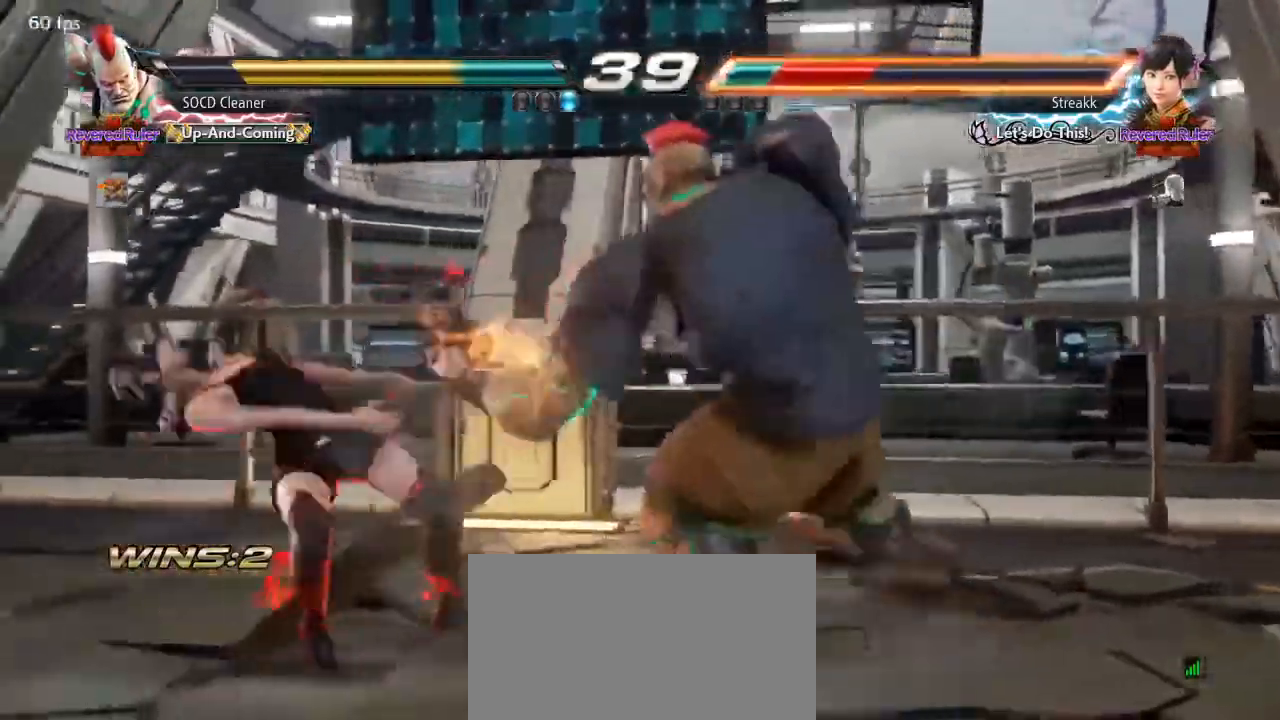
{"buttons": ["SQUARE", "DPAD_DOWN", "DPAD_LEFT"], "events": [[33, "SQUARE", "up"], [300, "SQUARE", "down"], [367, "SQUARE", "up"], [467, "SQUARE", "down"]]}
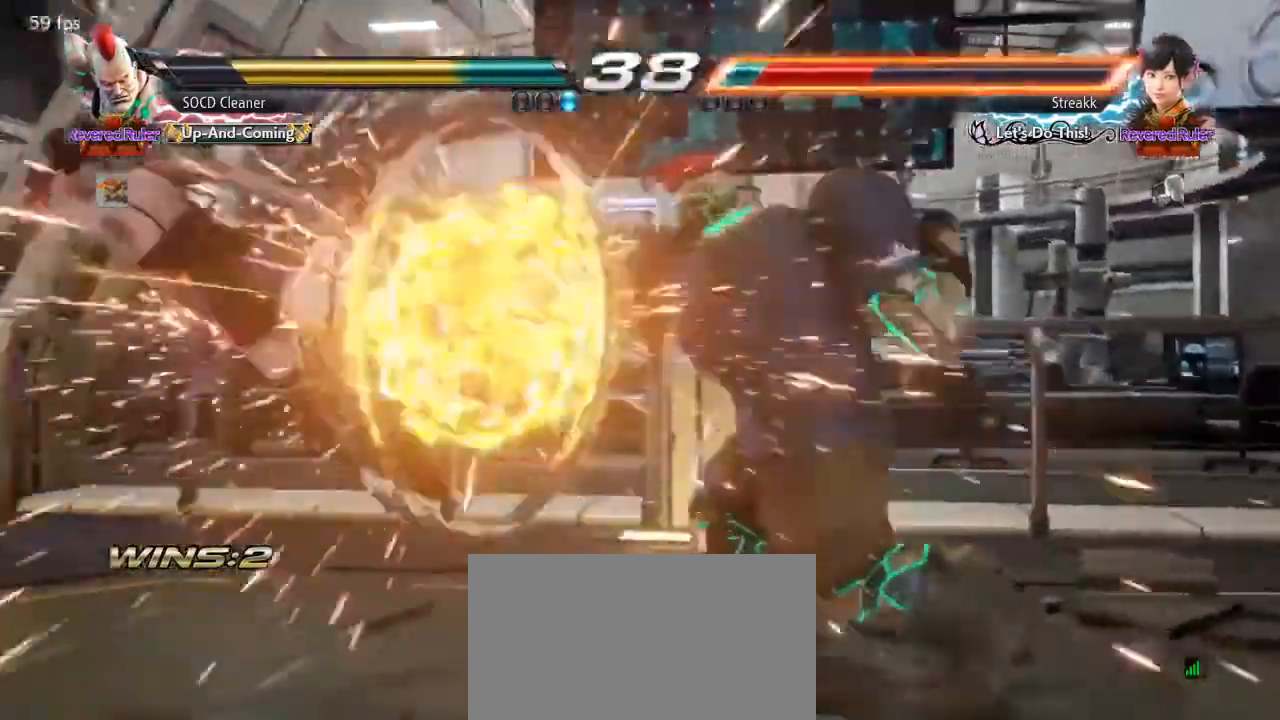
{"buttons": ["DPAD_LEFT"], "events": [[67, "DPAD_LEFT", "up"], [67, "SQUARE", "up"], [100, "DPAD_DOWN", "up"], [267, "DPAD_LEFT", "down"], [300, "DPAD_LEFT", "up"], [400, "DPAD_LEFT", "down"], [433, "DPAD_LEFT", "up"], [500, "DPAD_LEFT", "down"]]}
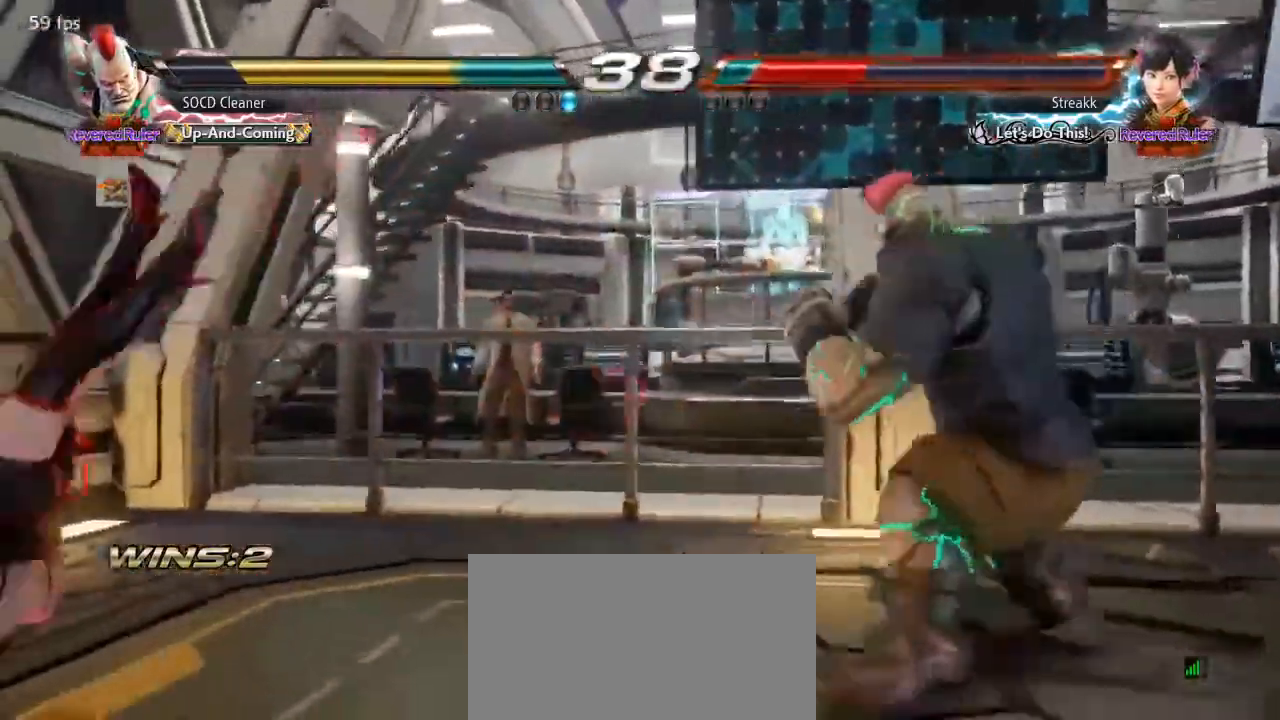
{"buttons": ["TRIANGLE", "DPAD_RIGHT"], "events": [[33, "DPAD_LEFT", "up"], [100, "DPAD_LEFT", "down"], [233, "DPAD_LEFT", "up"], [267, "DPAD_RIGHT", "down"], [300, "CROSS", "down"], [367, "CROSS", "up"], [433, "TRIANGLE", "down"]]}
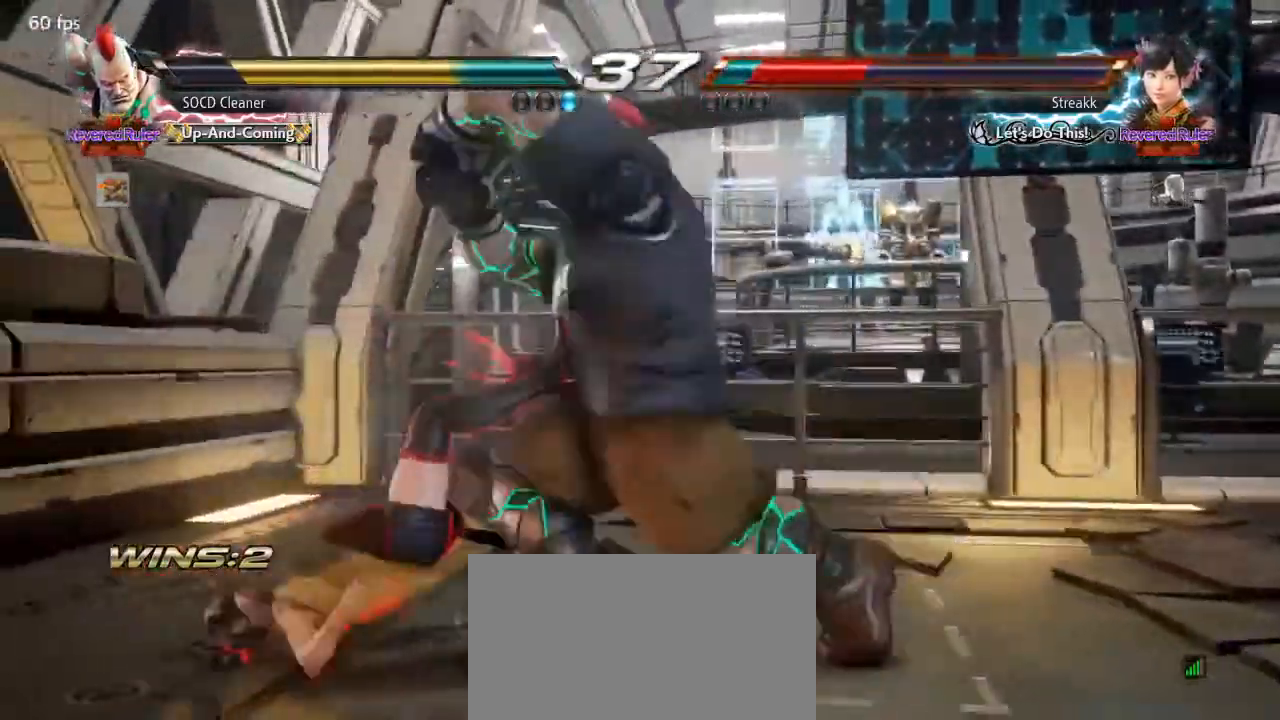
{"buttons": ["TRIANGLE", "DPAD_RIGHT"], "events": [[33, "TRIANGLE", "up"], [167, "TRIANGLE", "down"], [300, "TRIANGLE", "up"], [467, "TRIANGLE", "down"]]}
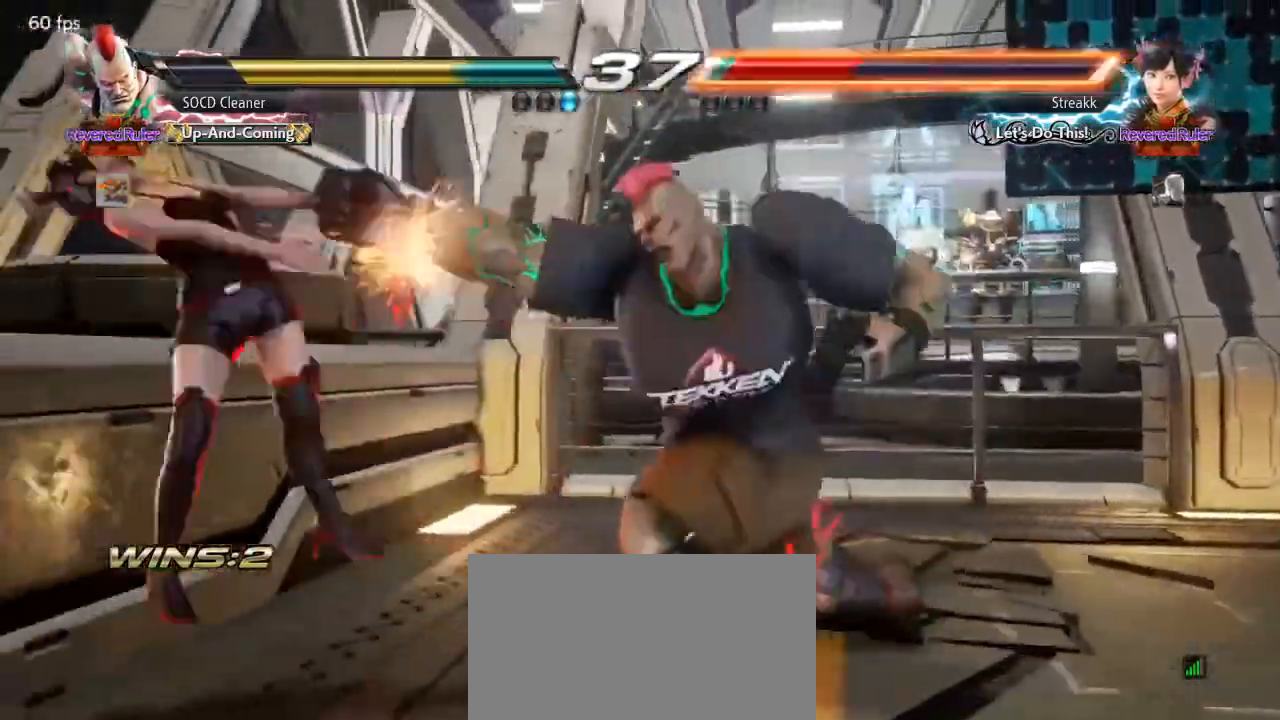
{"buttons": [], "events": [[67, "TRIANGLE", "up"], [100, "DPAD_RIGHT", "up"]]}
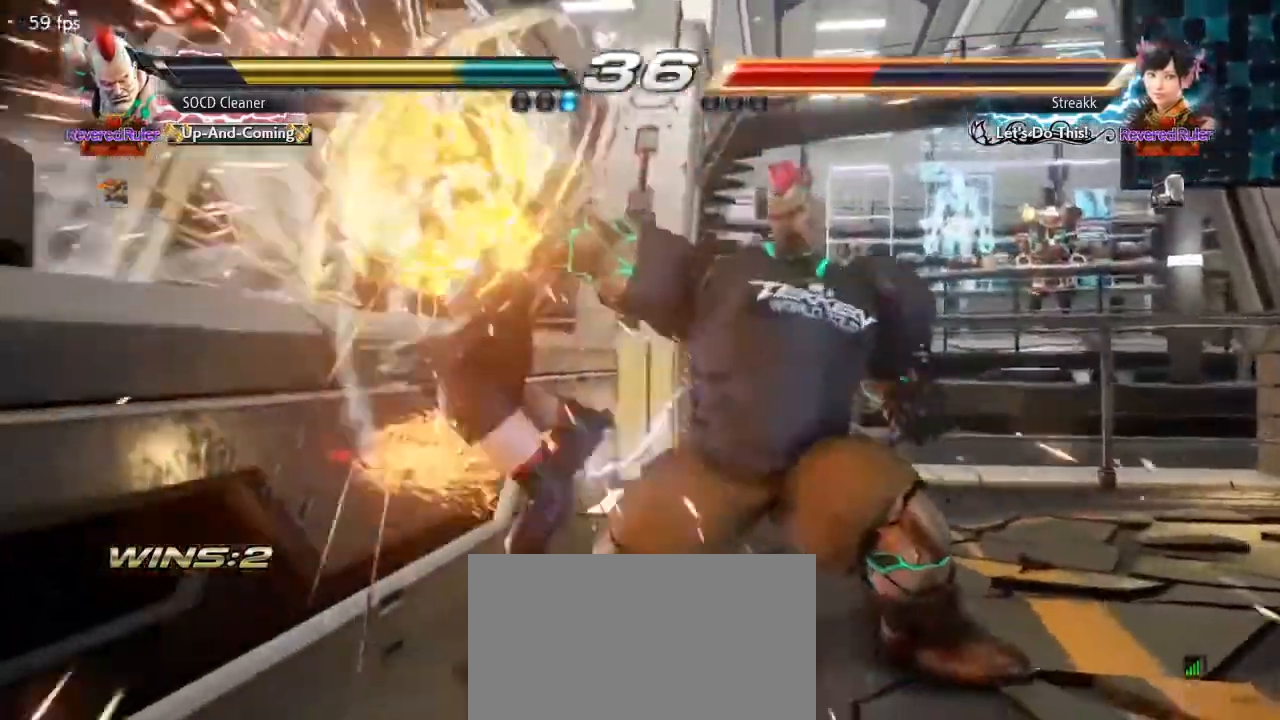
{"buttons": [], "events": []}
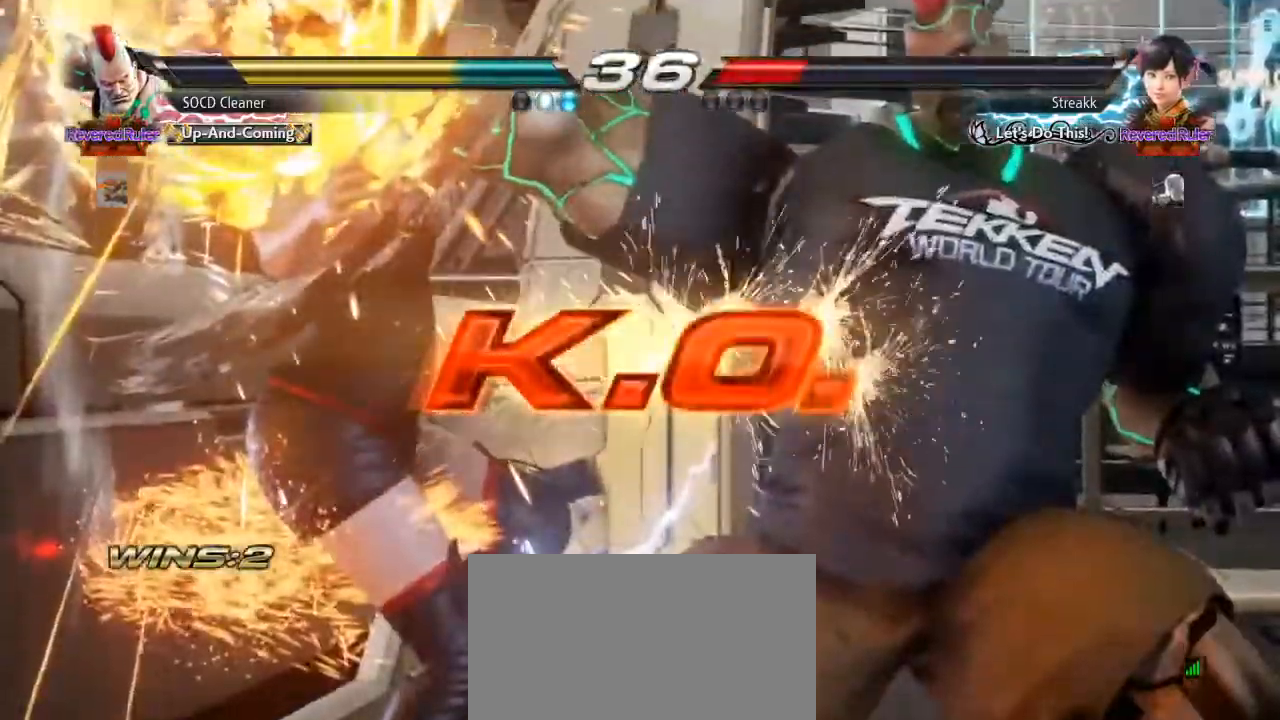
{"buttons": [], "events": []}
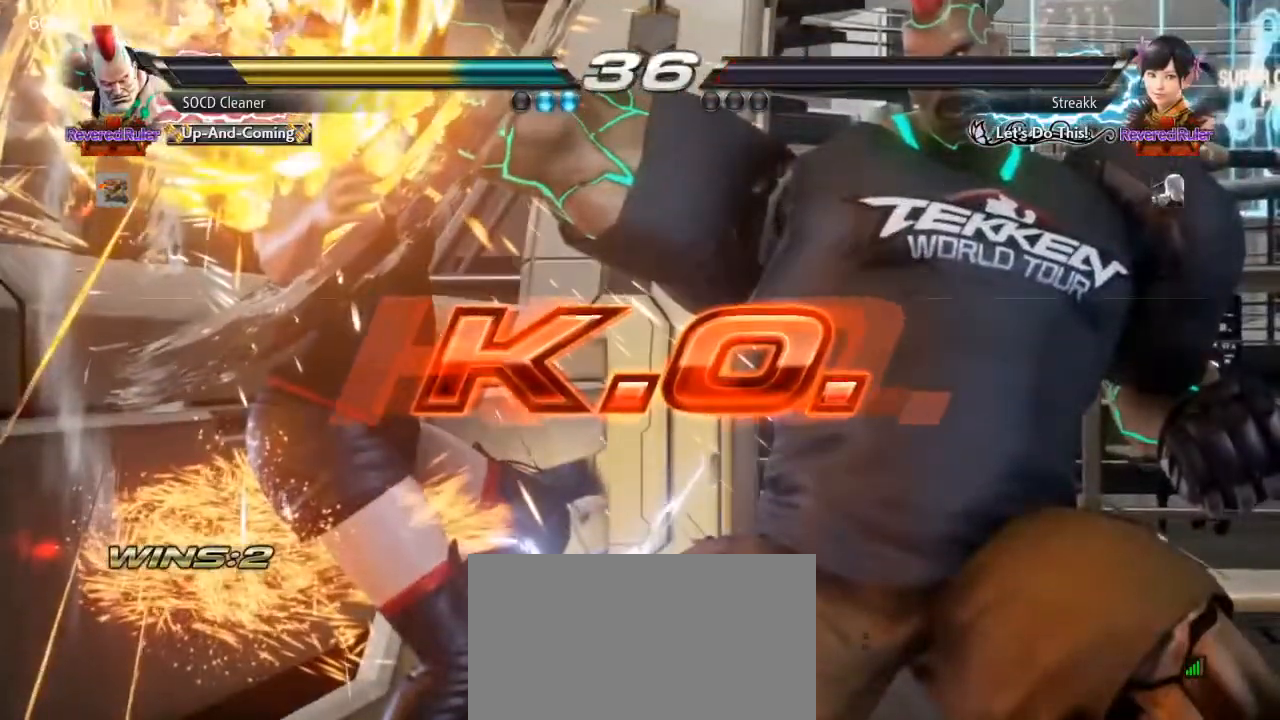
{"buttons": [], "events": []}
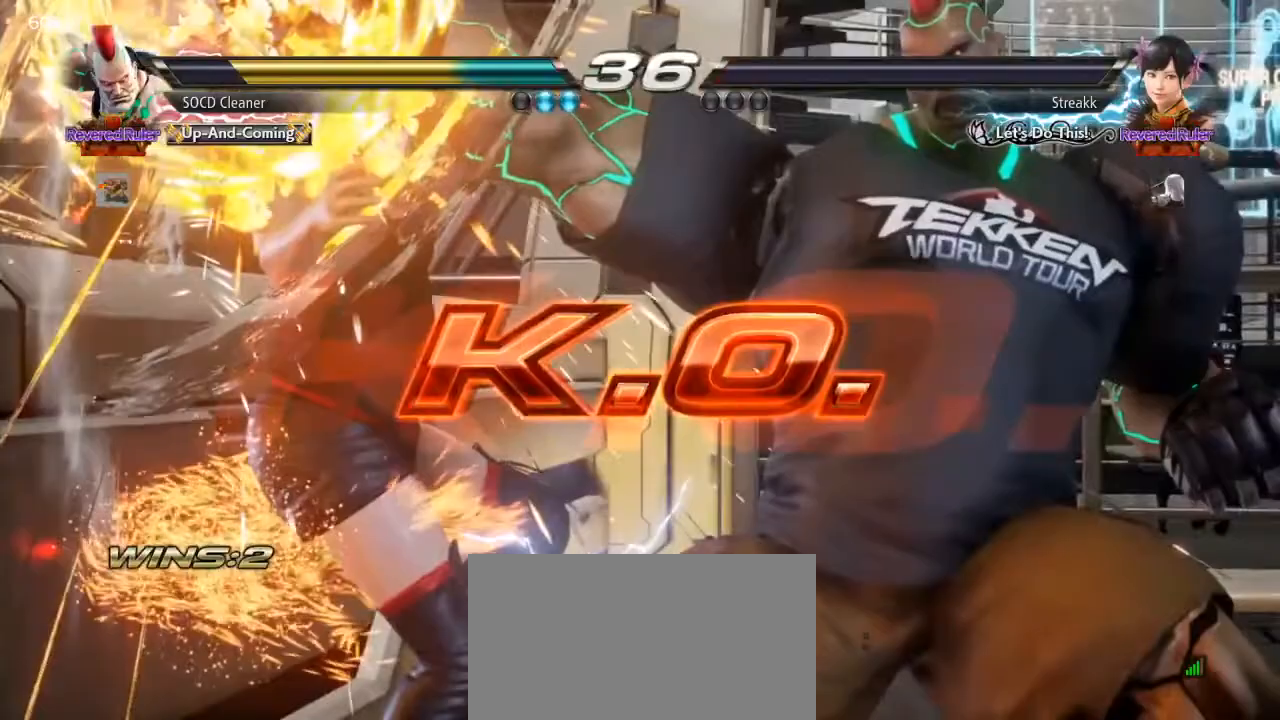
{"buttons": [], "events": []}
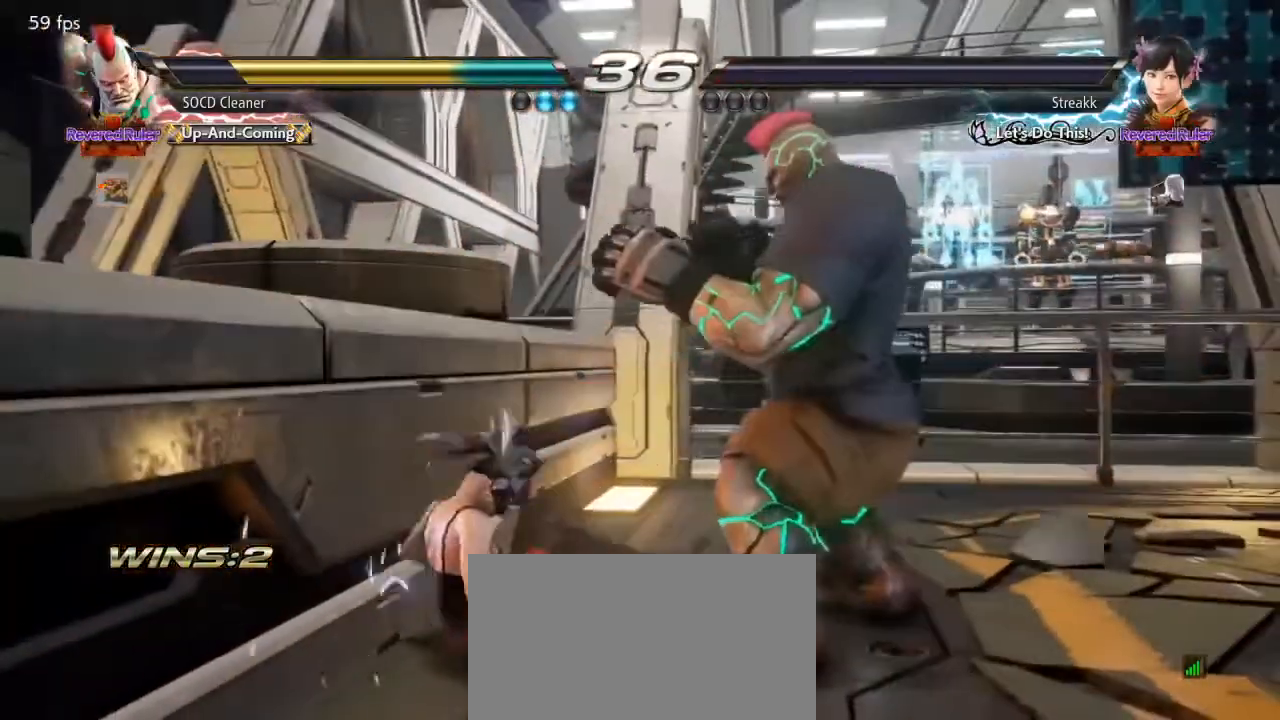
{"buttons": [], "events": []}
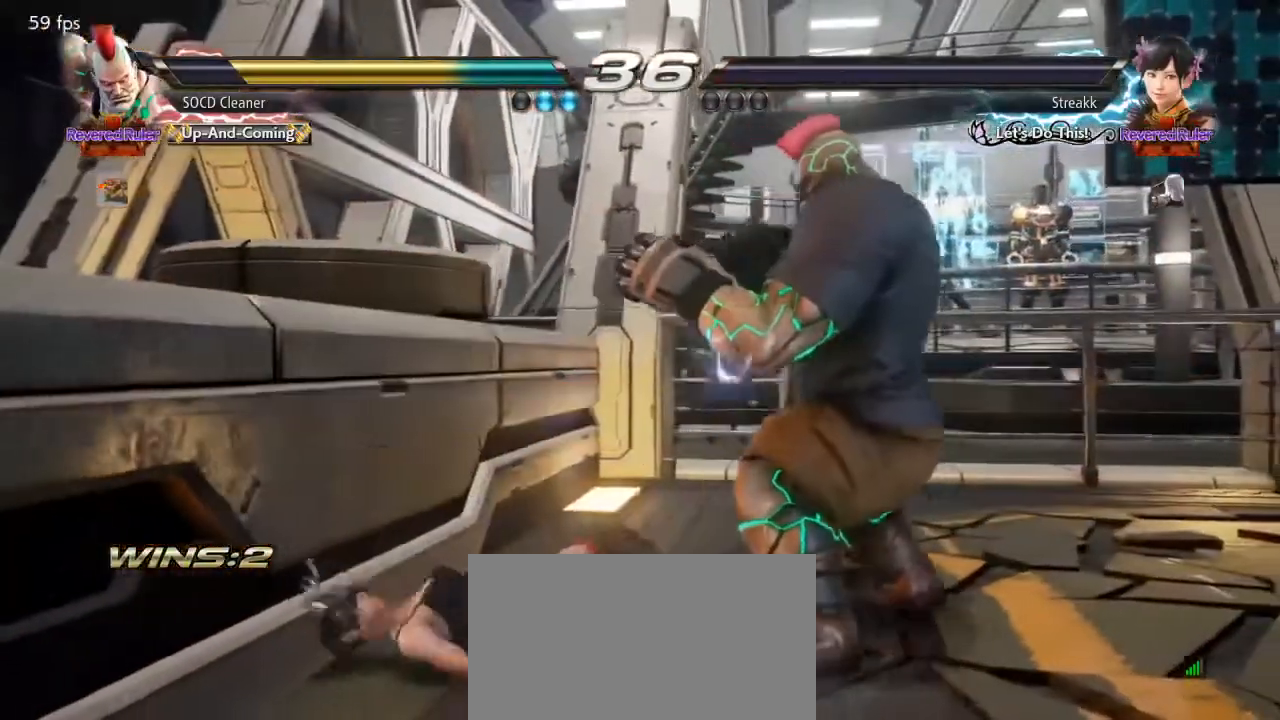
{"buttons": [], "events": []}
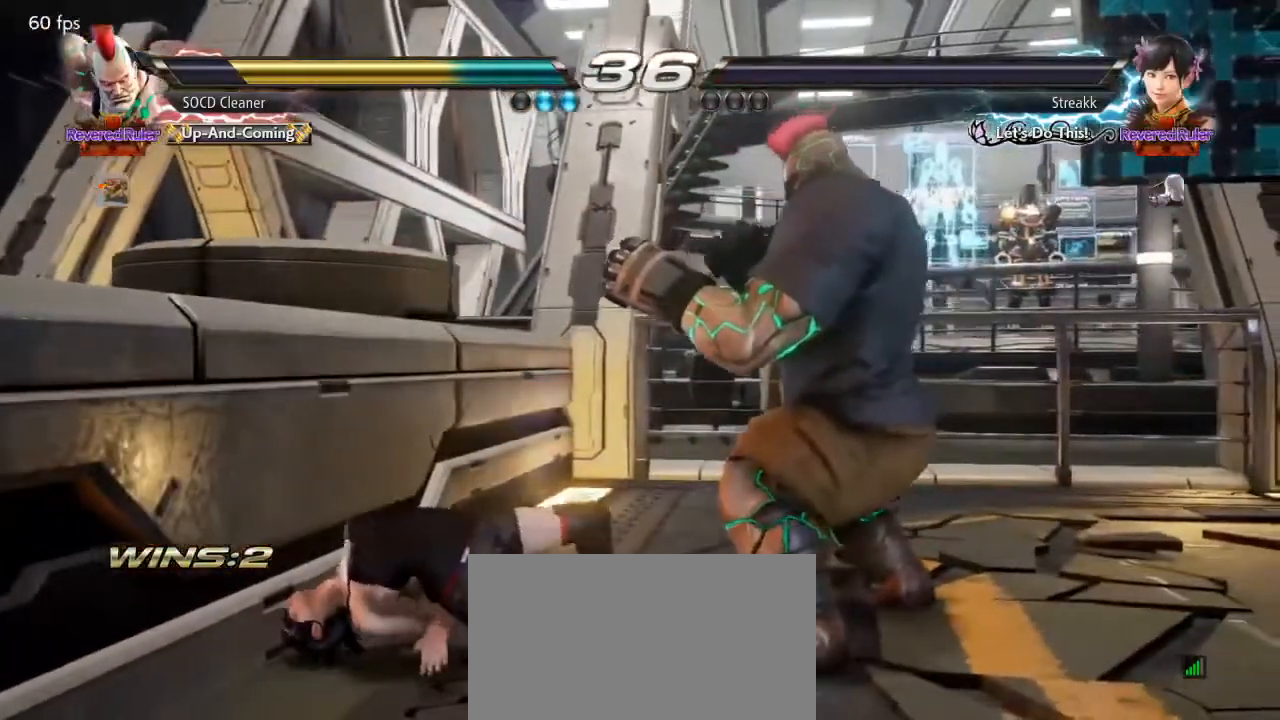
{"buttons": [], "events": []}
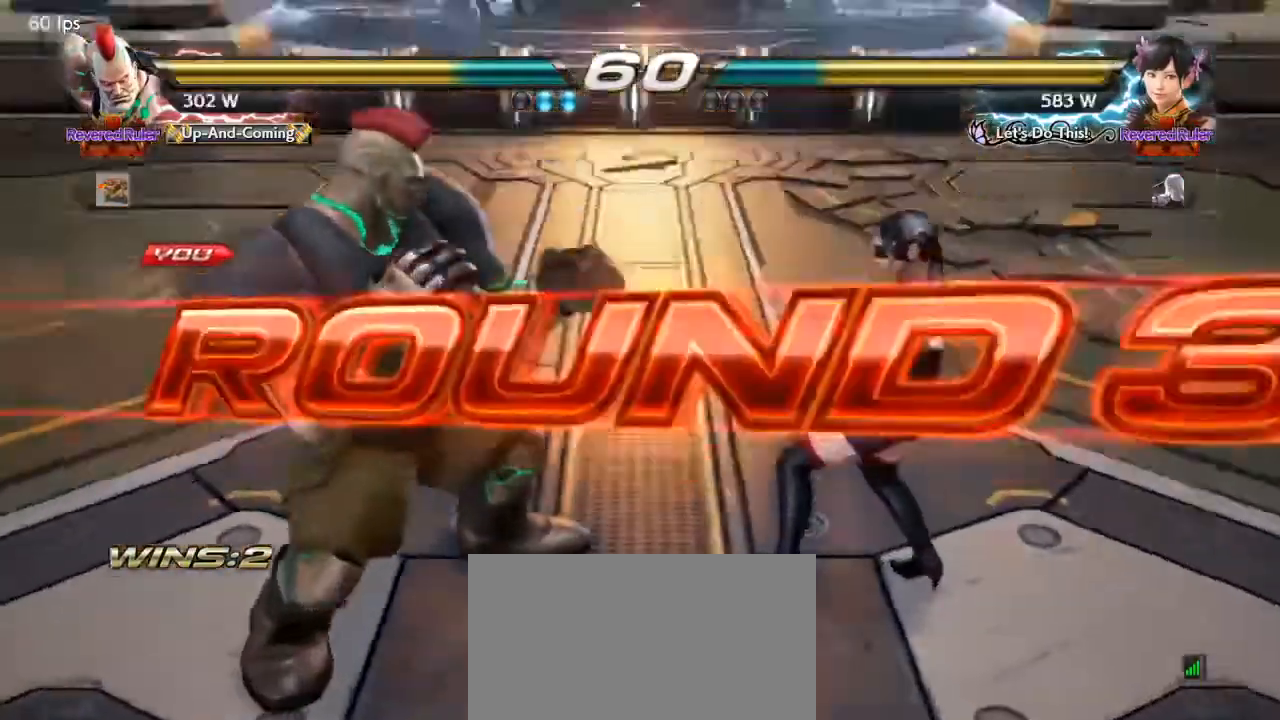
{"buttons": [], "events": [[233, "SQUARE", "down"], [267, "SQUARE", "up"]]}
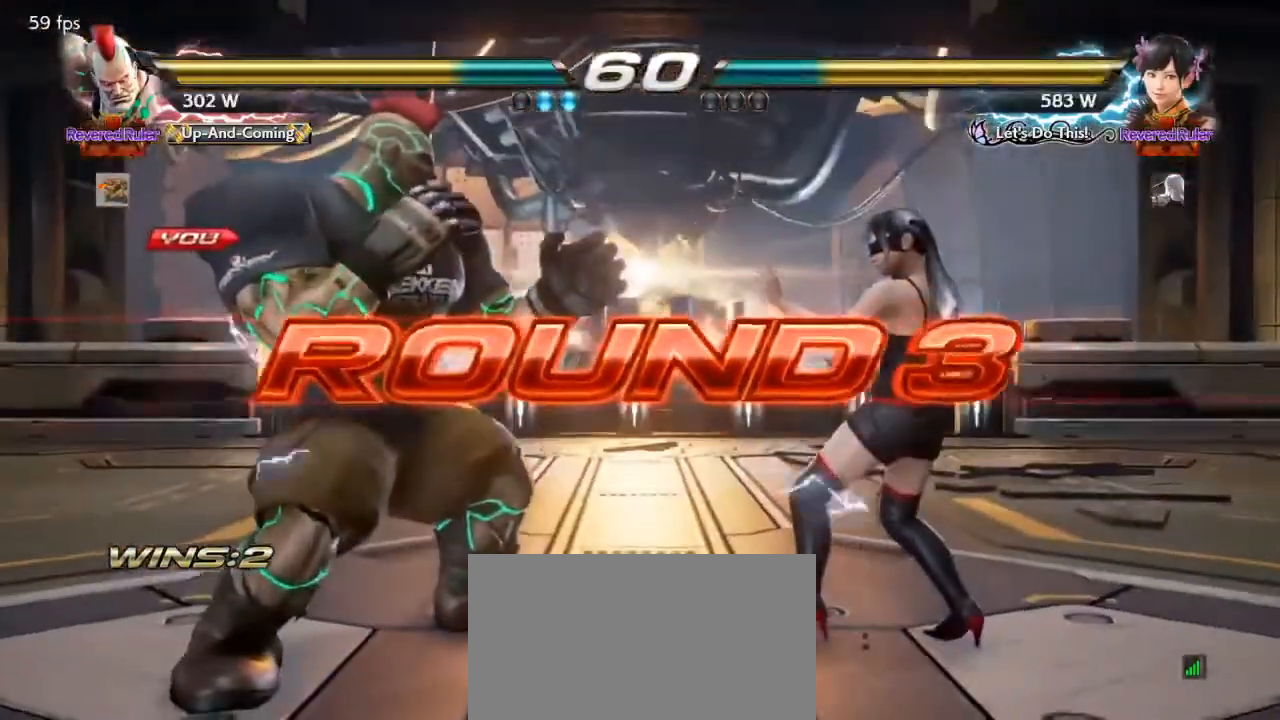
{"buttons": ["SQUARE"], "events": [[133, "TRIANGLE", "down"], [200, "SQUARE", "down"], [233, "TRIANGLE", "up"], [300, "SQUARE", "up"], [333, "TRIANGLE", "down"], [433, "SQUARE", "down"], [433, "TRIANGLE", "up"]]}
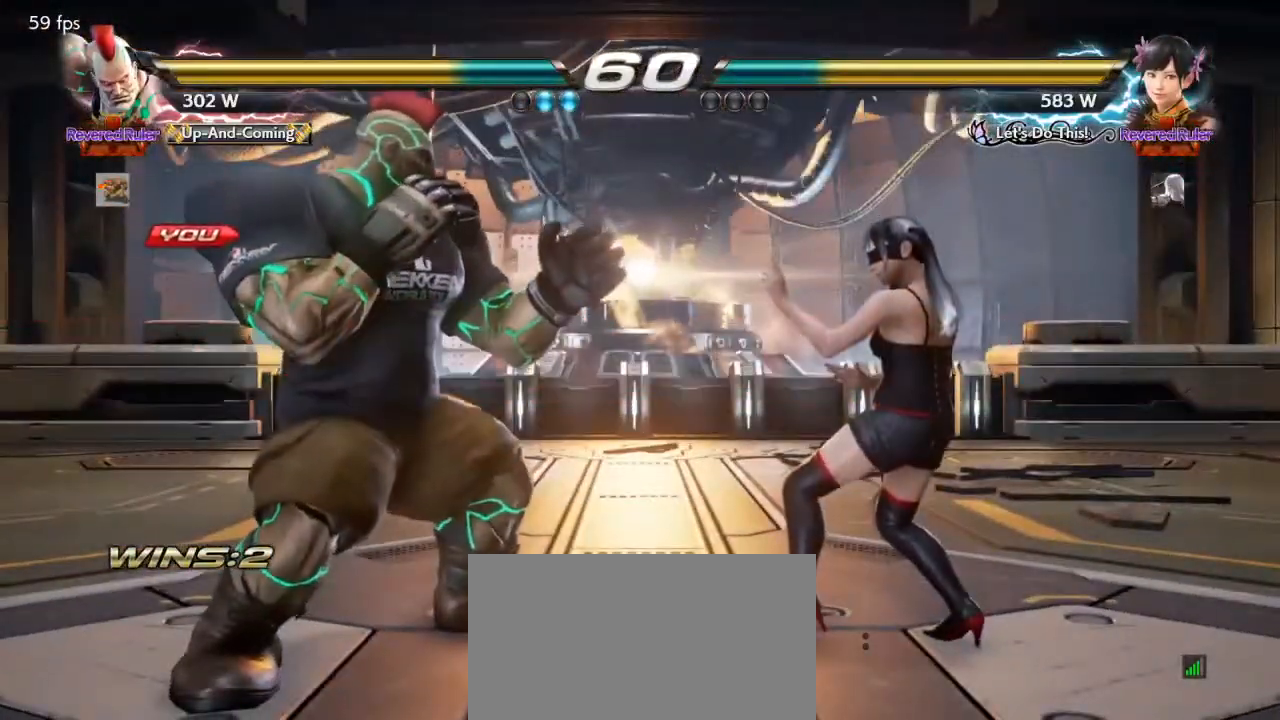
{"buttons": ["SQUARE"], "events": []}
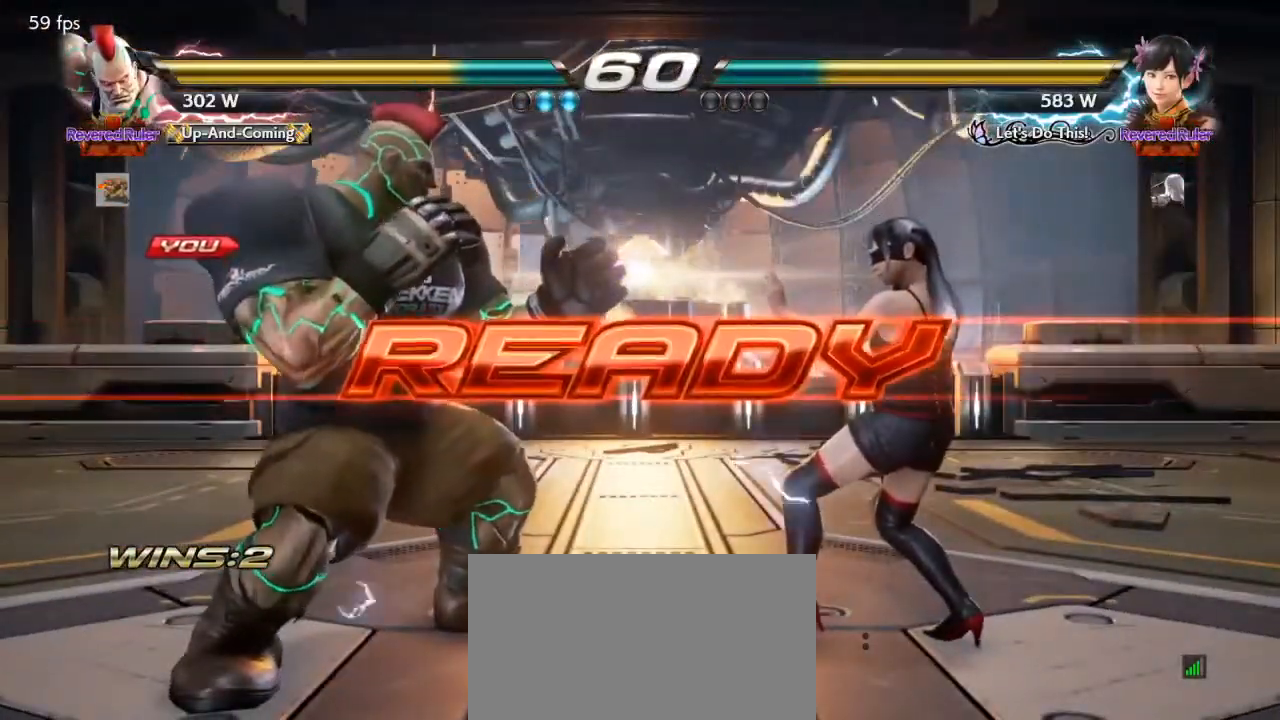
{"buttons": [], "events": [[133, "SQUARE", "up"]]}
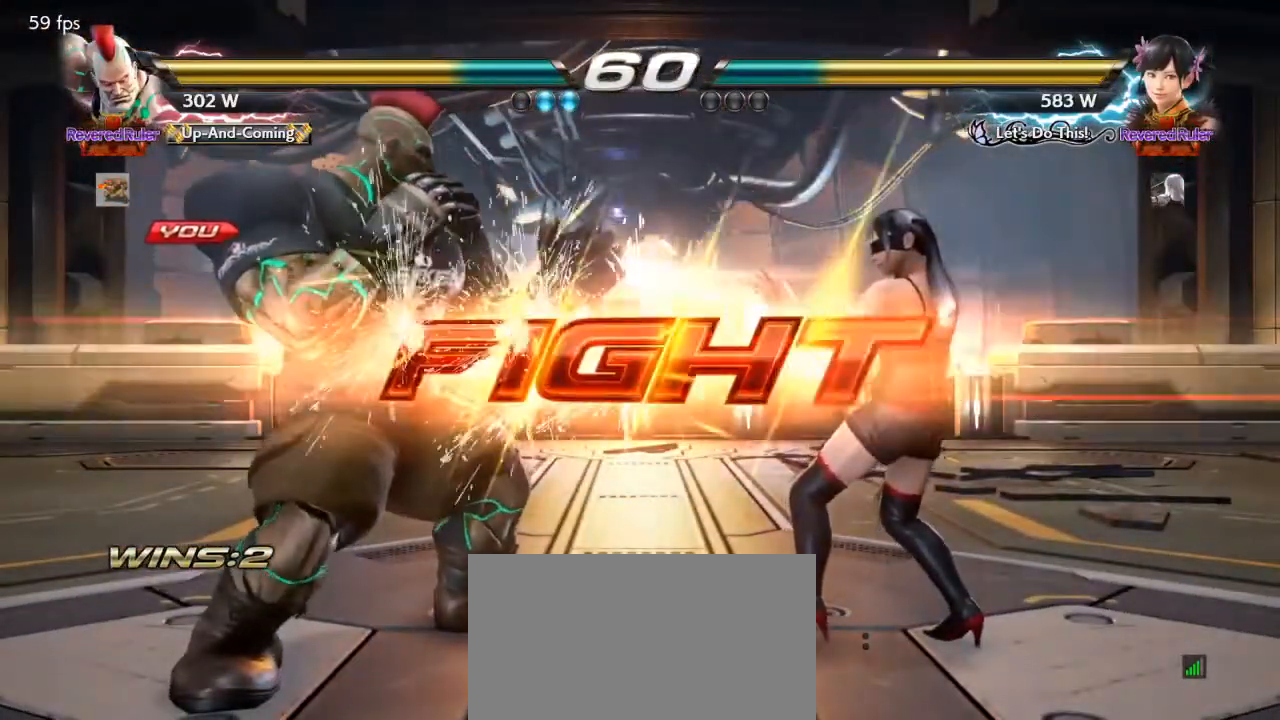
{"buttons": ["DPAD_LEFT"], "events": [[167, "DPAD_DOWN", "down"], [167, "DPAD_LEFT", "down"], [200, "DPAD_DOWN", "up"], [267, "DPAD_LEFT", "up"], [300, "DPAD_LEFT", "down"], [433, "DPAD_DOWN", "down"], [500, "DPAD_DOWN", "up"]]}
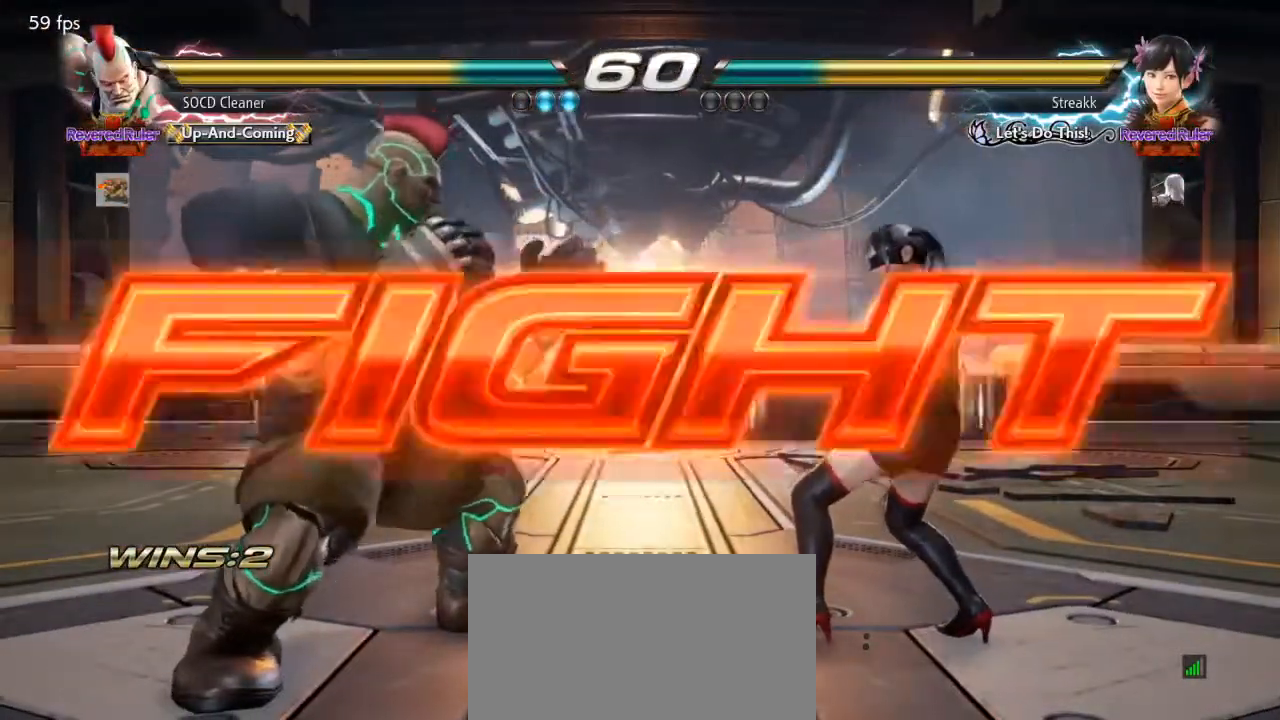
{"buttons": ["DPAD_LEFT"], "events": [[33, "DPAD_LEFT", "up"], [67, "DPAD_LEFT", "down"], [200, "DPAD_DOWN", "down"], [233, "DPAD_DOWN", "up"], [267, "DPAD_LEFT", "up"], [333, "DPAD_LEFT", "down"], [433, "DPAD_DOWN", "down"], [500, "DPAD_DOWN", "up"]]}
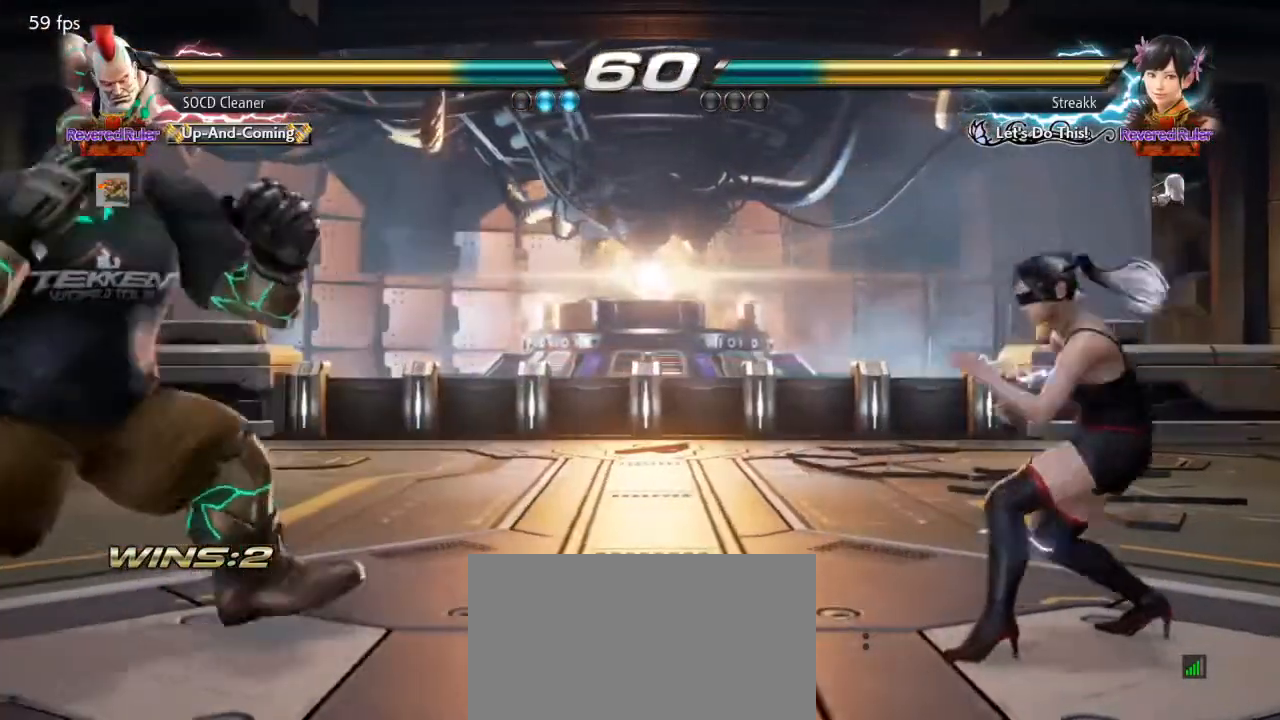
{"buttons": ["DPAD_RIGHT"], "events": [[33, "DPAD_LEFT", "up"], [67, "DPAD_LEFT", "down"], [167, "DPAD_LEFT", "up"], [267, "DPAD_RIGHT", "down"], [333, "DPAD_RIGHT", "up"], [400, "DPAD_RIGHT", "down"]]}
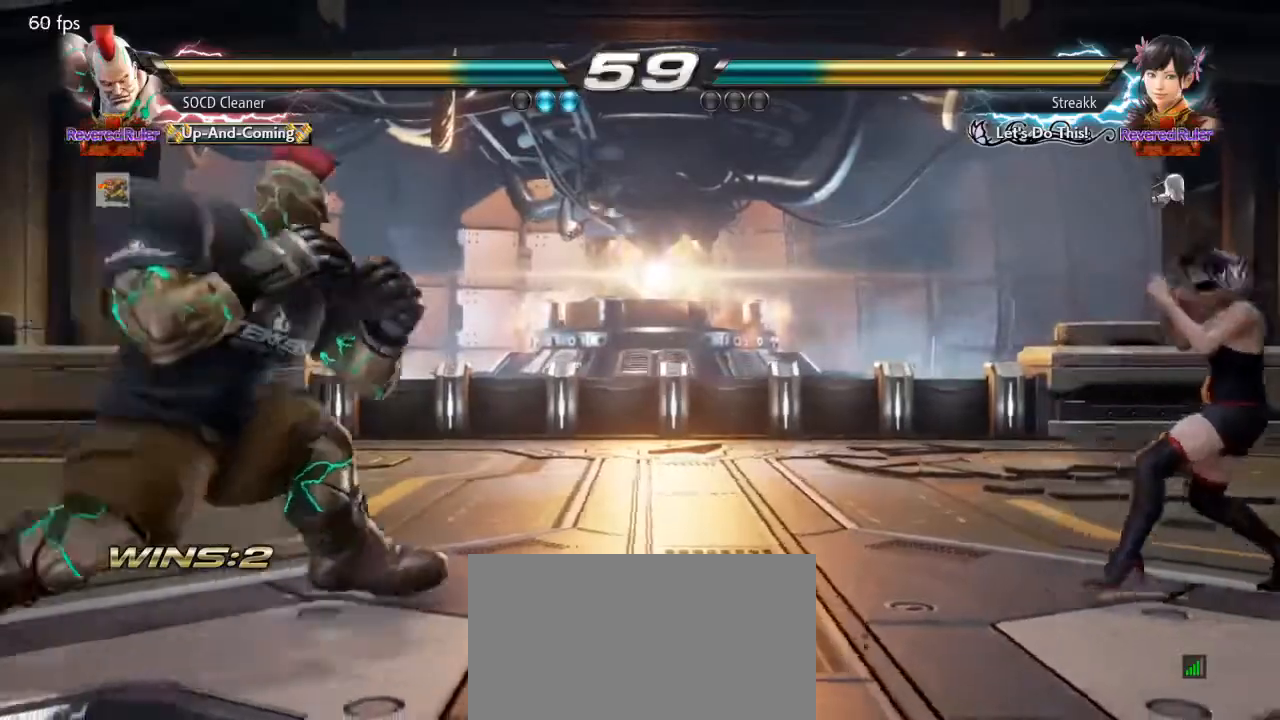
{"buttons": ["DPAD_LEFT"], "events": [[67, "DPAD_RIGHT", "up"], [133, "DPAD_LEFT", "down"], [200, "DPAD_DOWN", "down"], [233, "DPAD_DOWN", "up"], [300, "DPAD_LEFT", "up"], [333, "DPAD_LEFT", "down"], [467, "DPAD_DOWN", "down"], [500, "DPAD_DOWN", "up"]]}
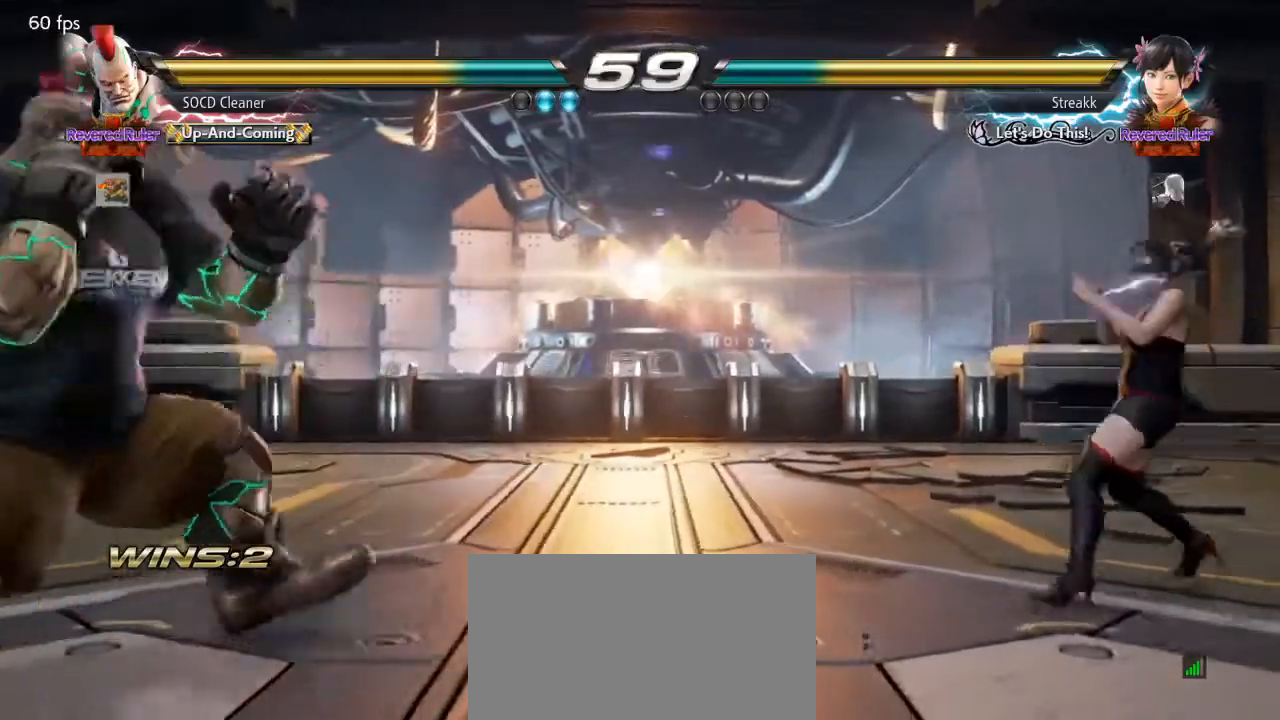
{"buttons": ["DPAD_RIGHT"], "events": [[67, "DPAD_LEFT", "up"], [100, "DPAD_LEFT", "down"], [167, "DPAD_LEFT", "up"], [267, "DPAD_RIGHT", "down"], [333, "DPAD_RIGHT", "up"], [367, "DPAD_RIGHT", "down"]]}
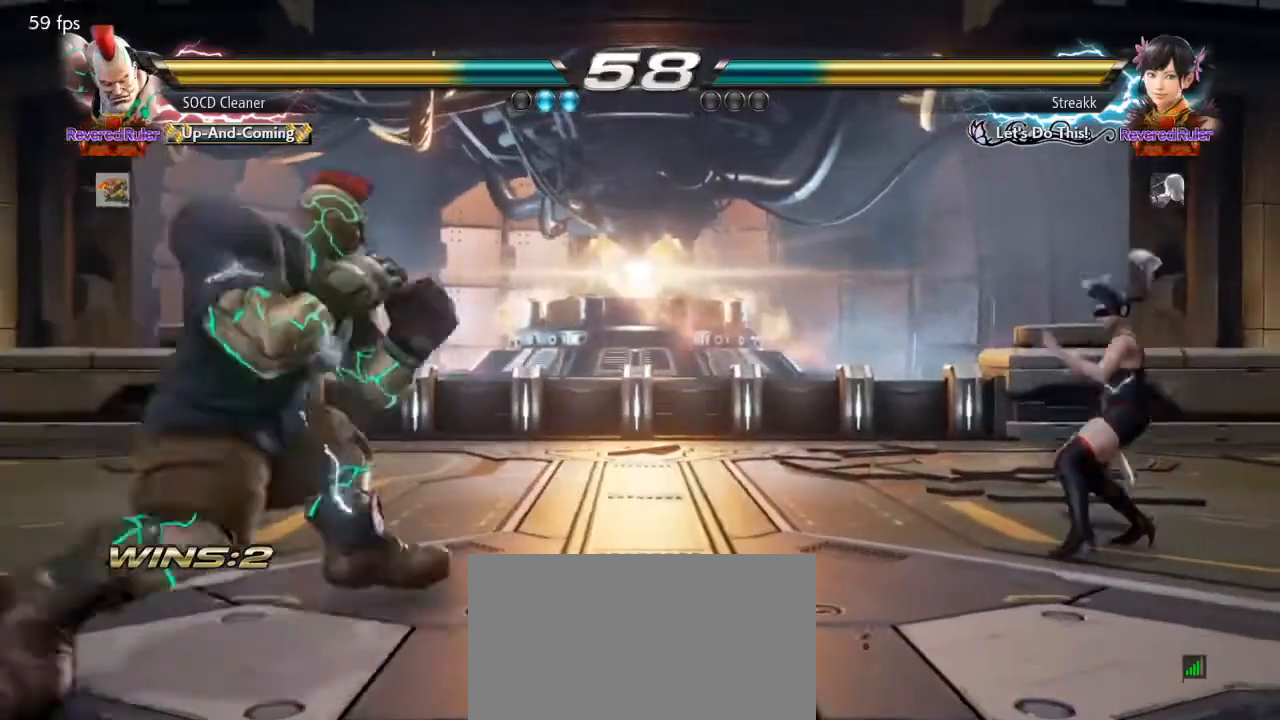
{"buttons": ["DPAD_RIGHT"], "events": [[67, "DPAD_RIGHT", "up"], [100, "DPAD_LEFT", "down"], [367, "DPAD_LEFT", "up"], [467, "DPAD_RIGHT", "down"]]}
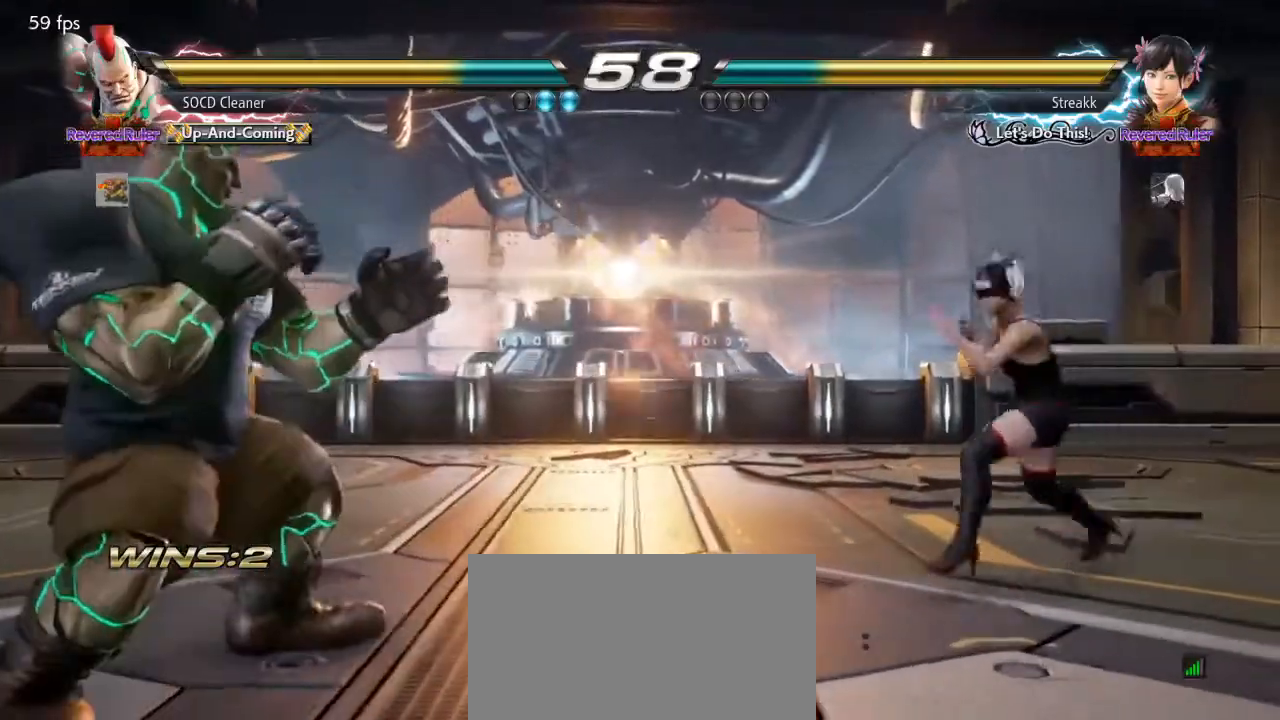
{"buttons": [], "events": [[33, "DPAD_RIGHT", "up"], [100, "DPAD_RIGHT", "down"], [200, "DPAD_LEFT", "down"], [200, "DPAD_RIGHT", "up"], [267, "DPAD_LEFT", "up"], [467, "DPAD_RIGHT", "down"], [500, "DPAD_RIGHT", "up"]]}
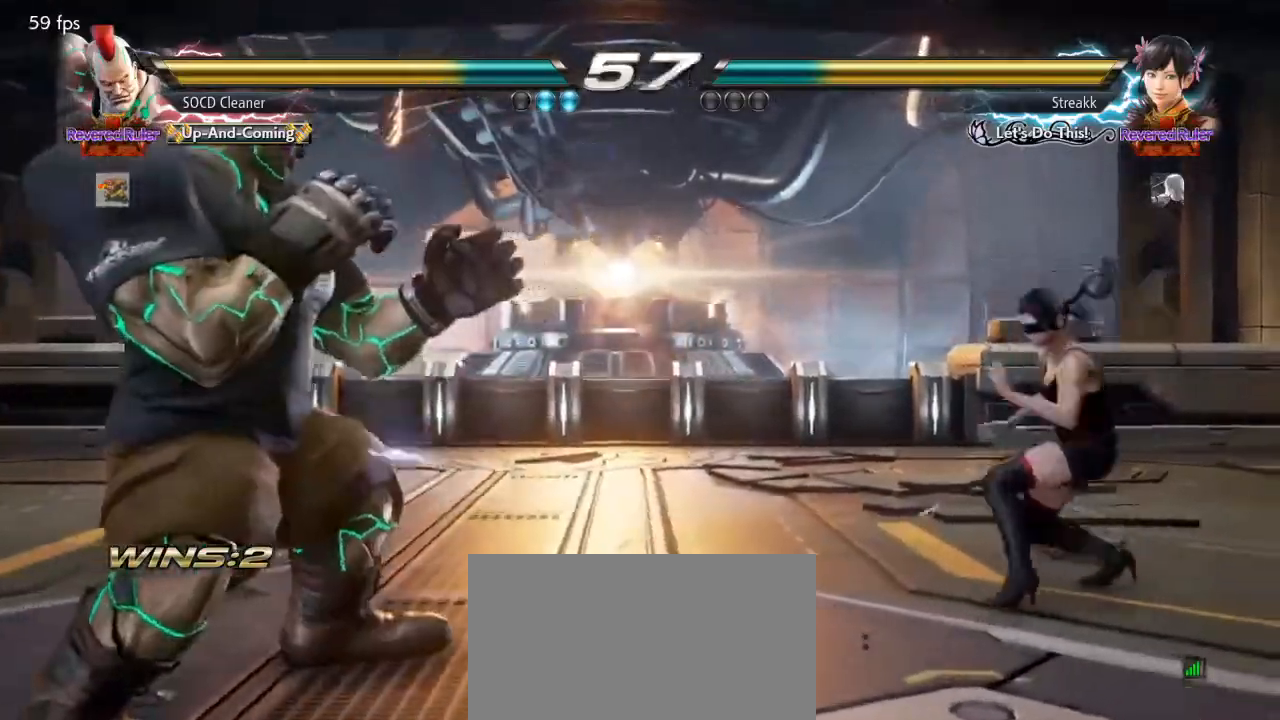
{"buttons": ["DPAD_LEFT"], "events": [[67, "DPAD_RIGHT", "down"], [267, "SQUARE", "down"], [433, "DPAD_LEFT", "down"], [433, "DPAD_RIGHT", "up"], [500, "SQUARE", "up"]]}